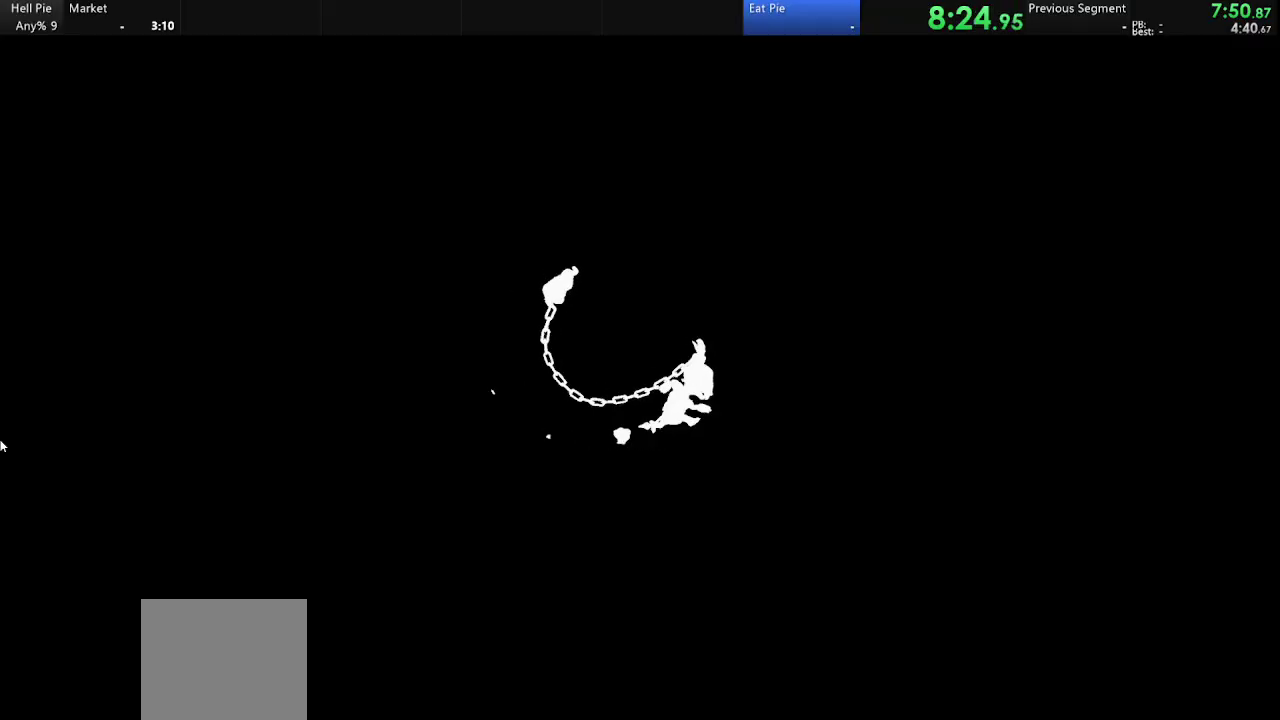
Gameplay with a controller (PlayStation layout); each line is a JSON object with the inputs held at the frame after it. "events" lists button and stick changes between this image and that frame as [ms after this image, input, new state], when the widget could be followed in between.
{"buttons": [], "left_stick": "up", "right_stick": "center", "events": [[267, "left_stick", "up"]]}
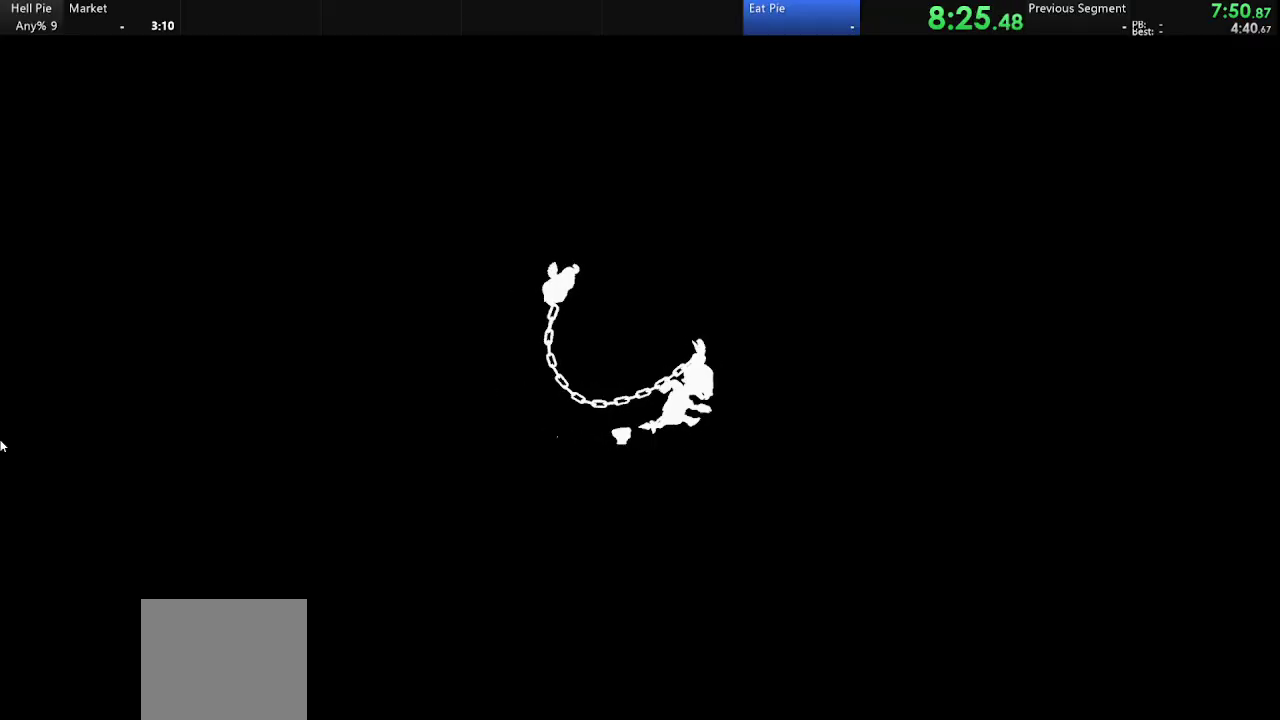
{"buttons": [], "left_stick": "center", "right_stick": "center", "events": [[433, "left_stick", "center"]]}
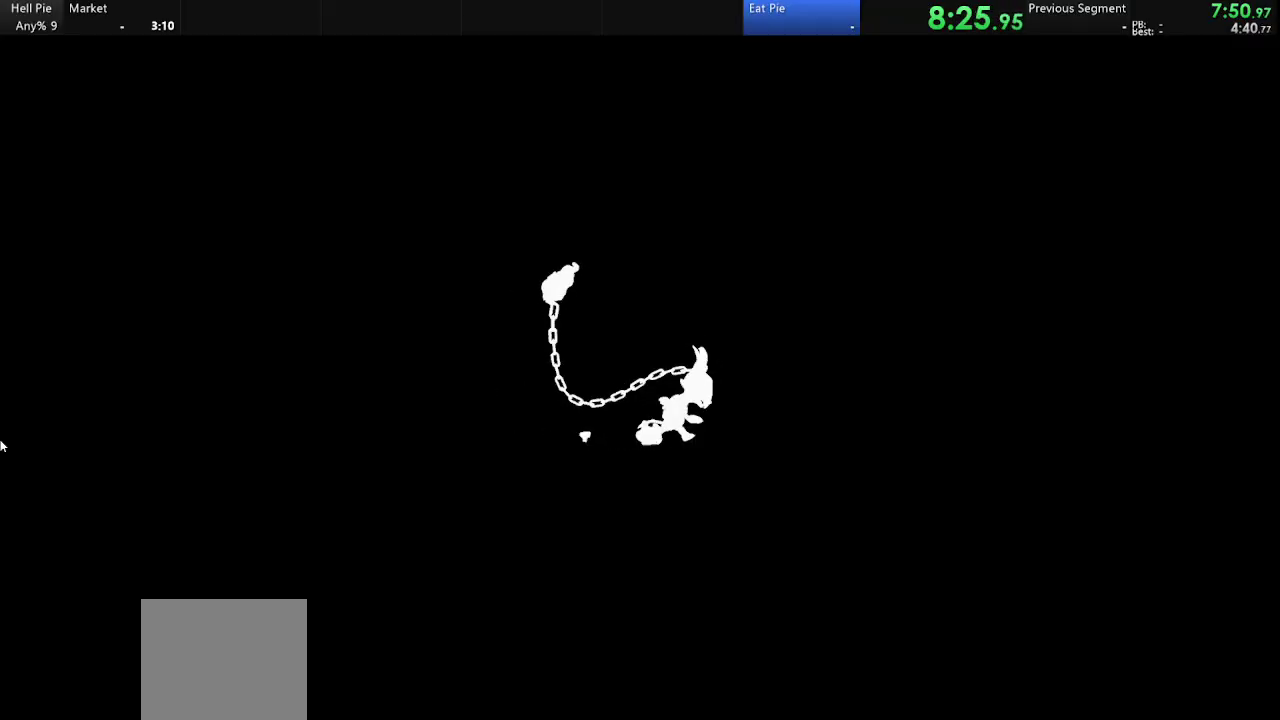
{"buttons": [], "left_stick": "up", "right_stick": "center", "events": [[267, "left_stick", "up"]]}
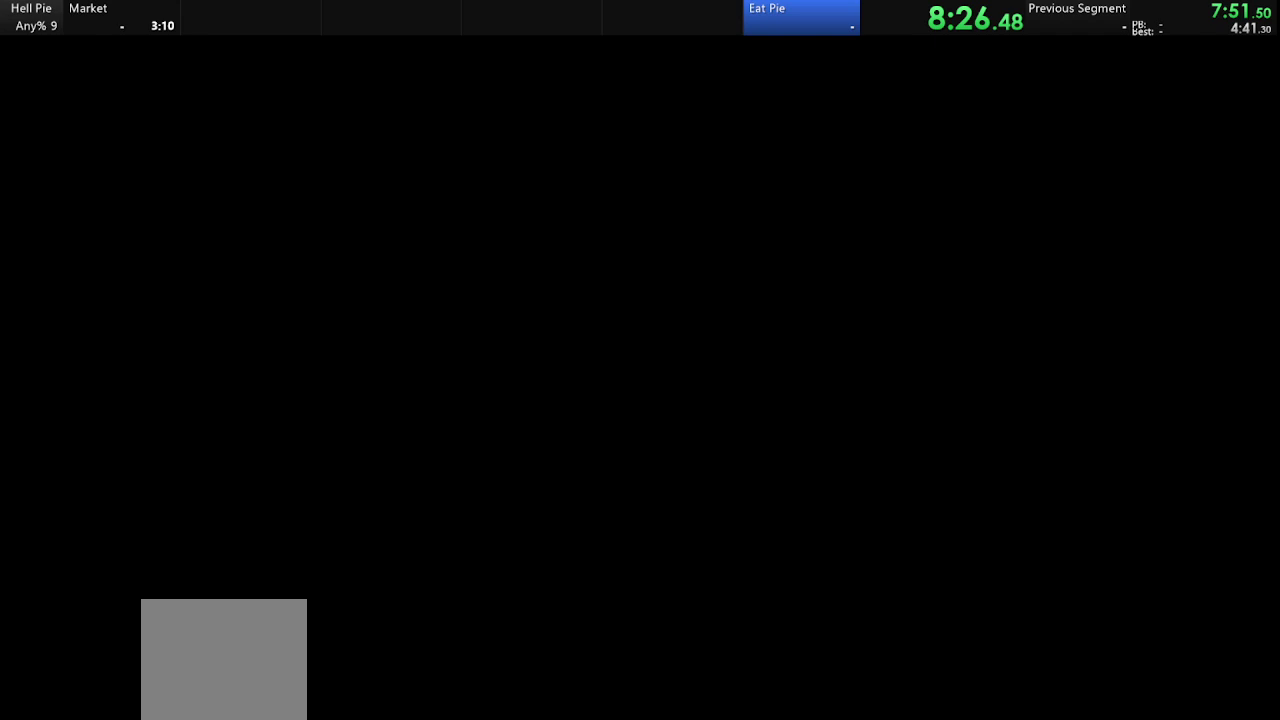
{"buttons": [], "left_stick": "up", "right_stick": "center", "events": [[233, "CIRCLE", "down"], [367, "CIRCLE", "up"]]}
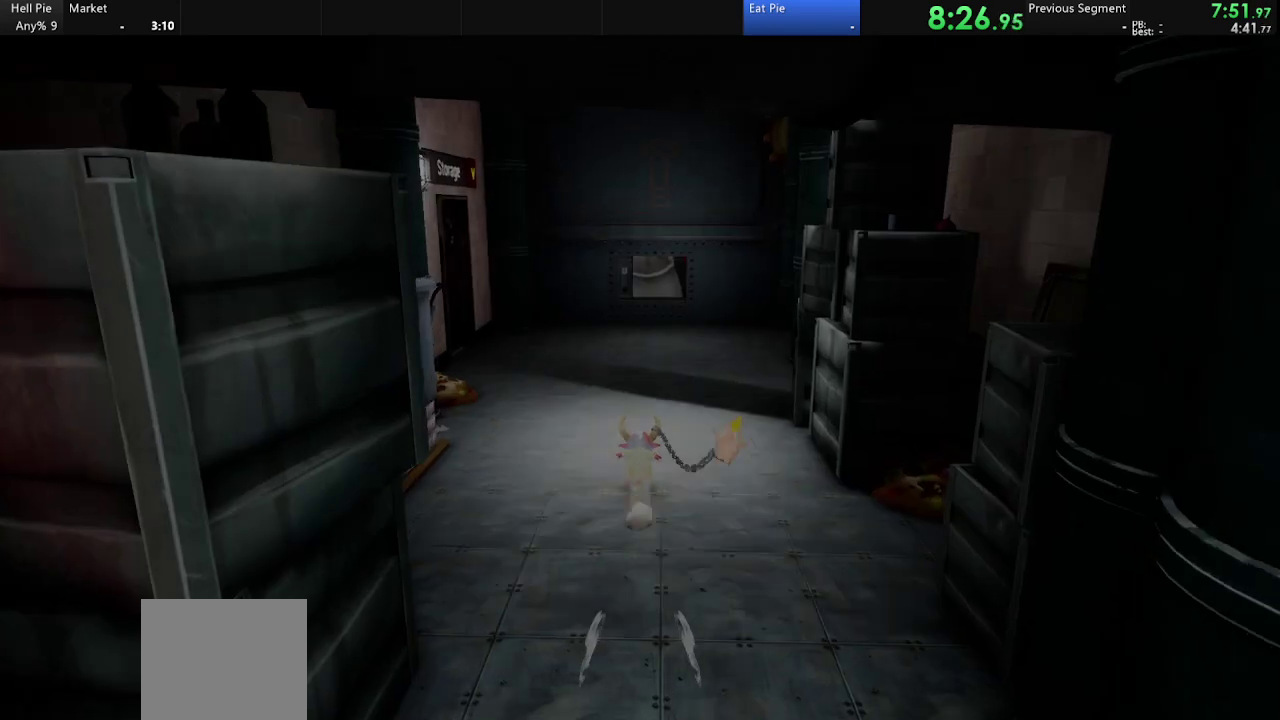
{"buttons": [], "left_stick": "up", "right_stick": "center", "events": [[300, "CIRCLE", "down"], [367, "CIRCLE", "up"]]}
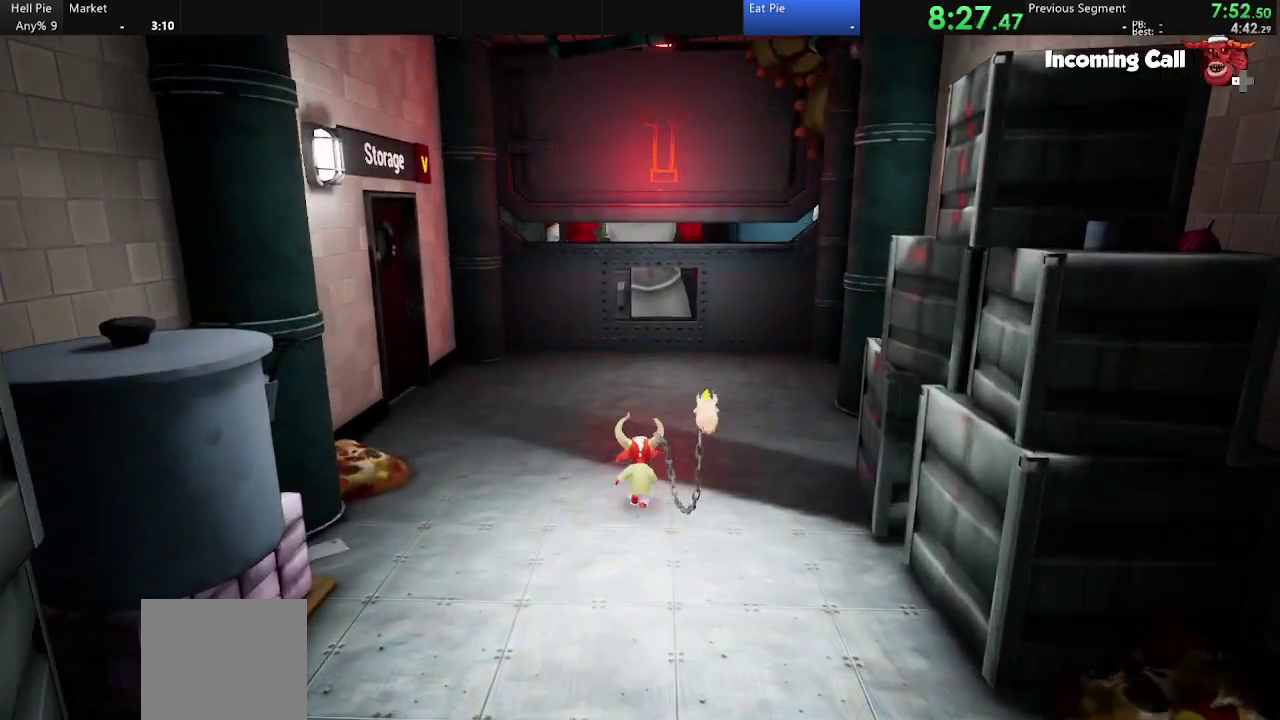
{"buttons": [], "left_stick": "up", "right_stick": "center", "events": [[233, "CIRCLE", "down"], [333, "CIRCLE", "up"]]}
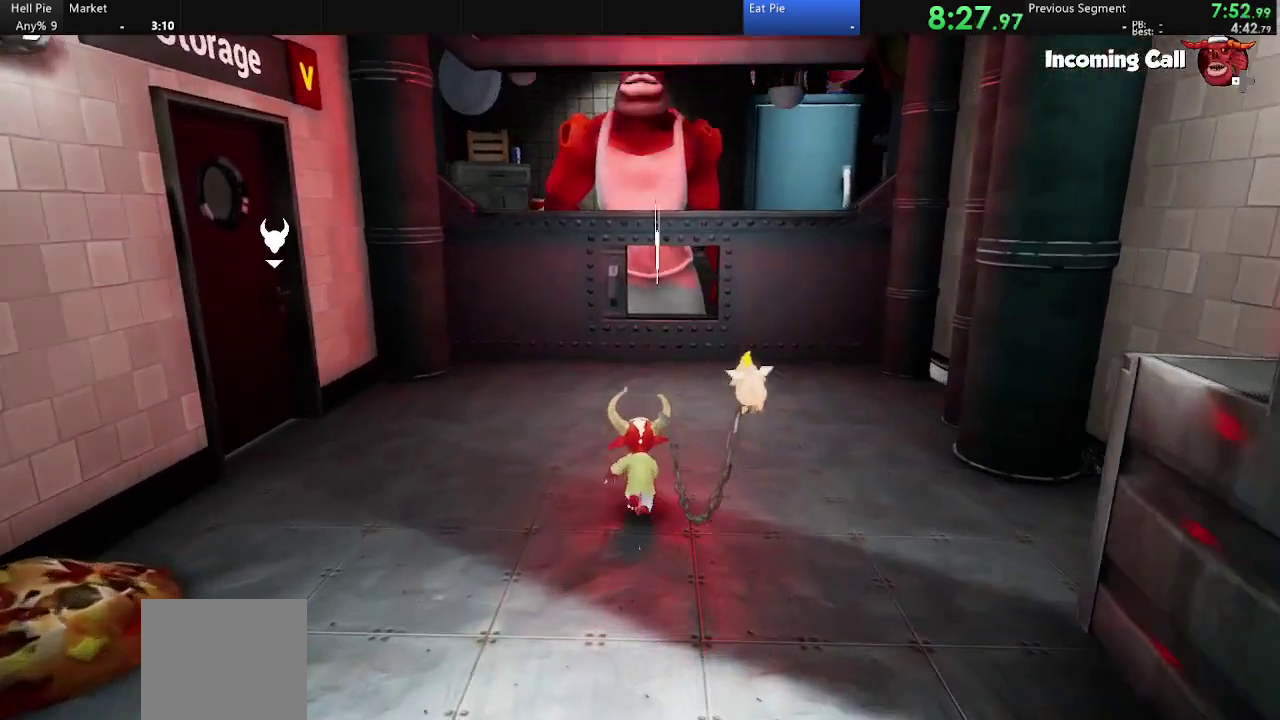
{"buttons": [], "left_stick": "up", "right_stick": "center", "events": [[133, "CIRCLE", "down"], [233, "CIRCLE", "up"], [333, "CIRCLE", "down"], [433, "CIRCLE", "up"]]}
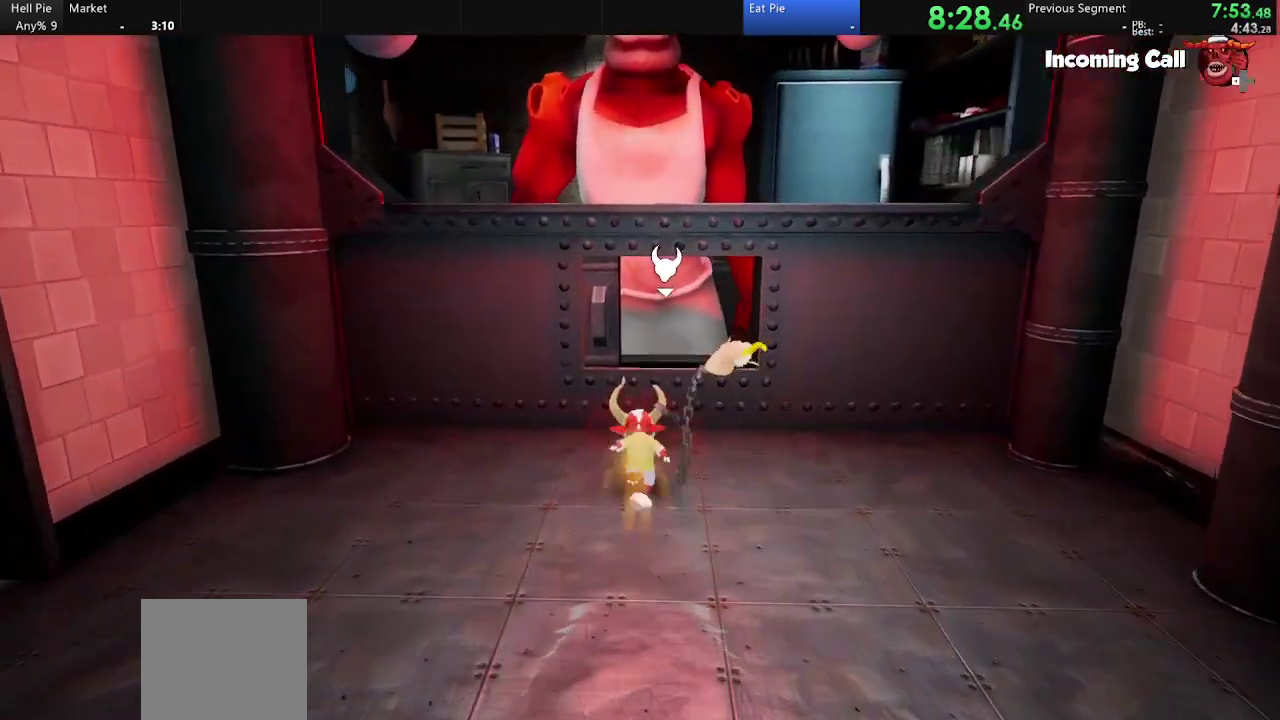
{"buttons": [], "left_stick": "center", "right_stick": "center", "events": [[167, "TRIANGLE", "down"], [233, "TRIANGLE", "up"], [367, "TRIANGLE", "down"], [433, "TRIANGLE", "up"], [433, "left_stick", "center"]]}
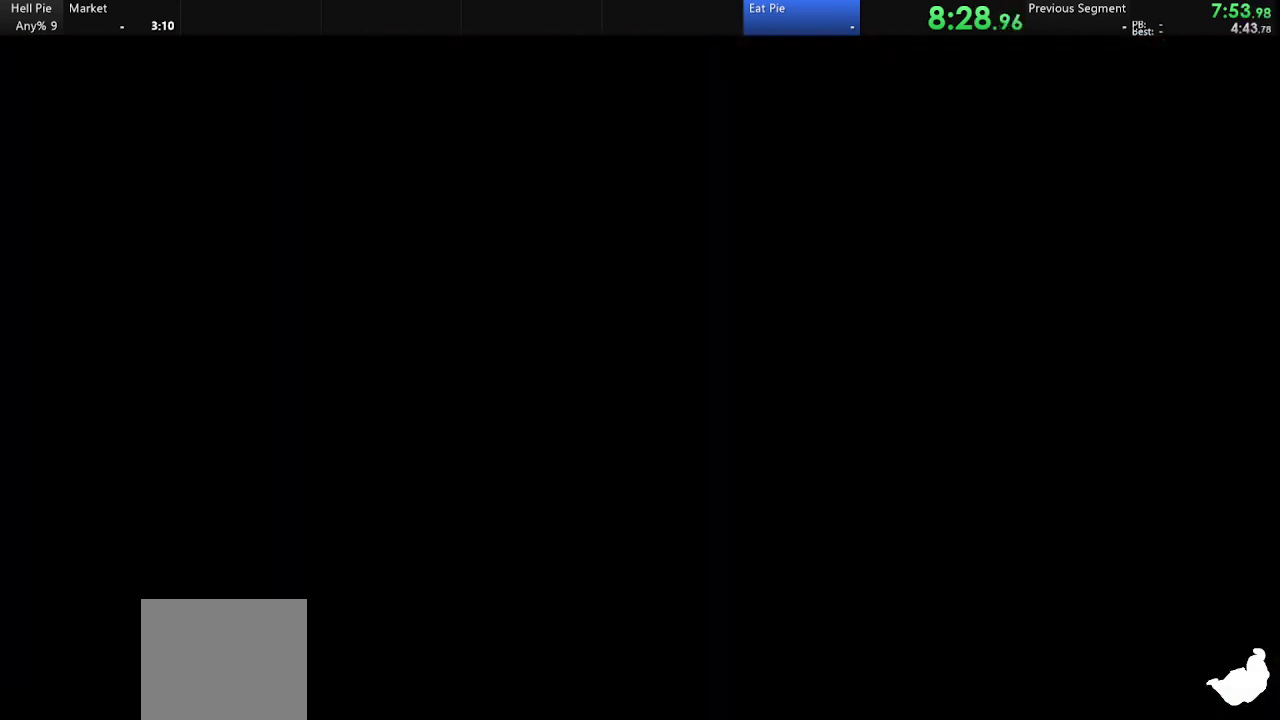
{"buttons": ["TRIANGLE"], "left_stick": "center", "right_stick": "center", "events": [[167, "CIRCLE", "down"], [300, "CIRCLE", "up"], [400, "CROSS", "down"], [500, "CROSS", "up"], [500, "TRIANGLE", "down"]]}
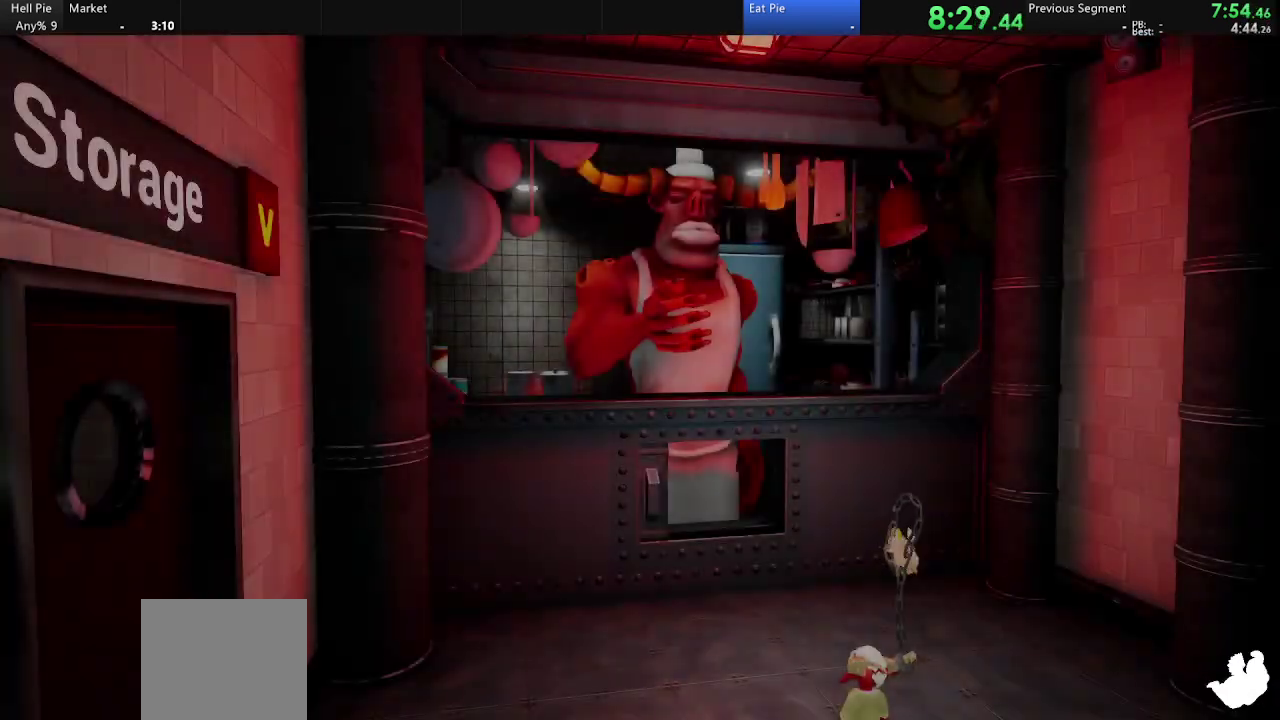
{"buttons": ["CROSS"], "left_stick": "center", "right_stick": "center", "events": [[67, "TRIANGLE", "up"], [100, "CROSS", "down"], [167, "TRIANGLE", "down"], [233, "TRIANGLE", "up"], [333, "TRIANGLE", "down"], [367, "CROSS", "up"], [433, "CROSS", "down"], [433, "TRIANGLE", "up"]]}
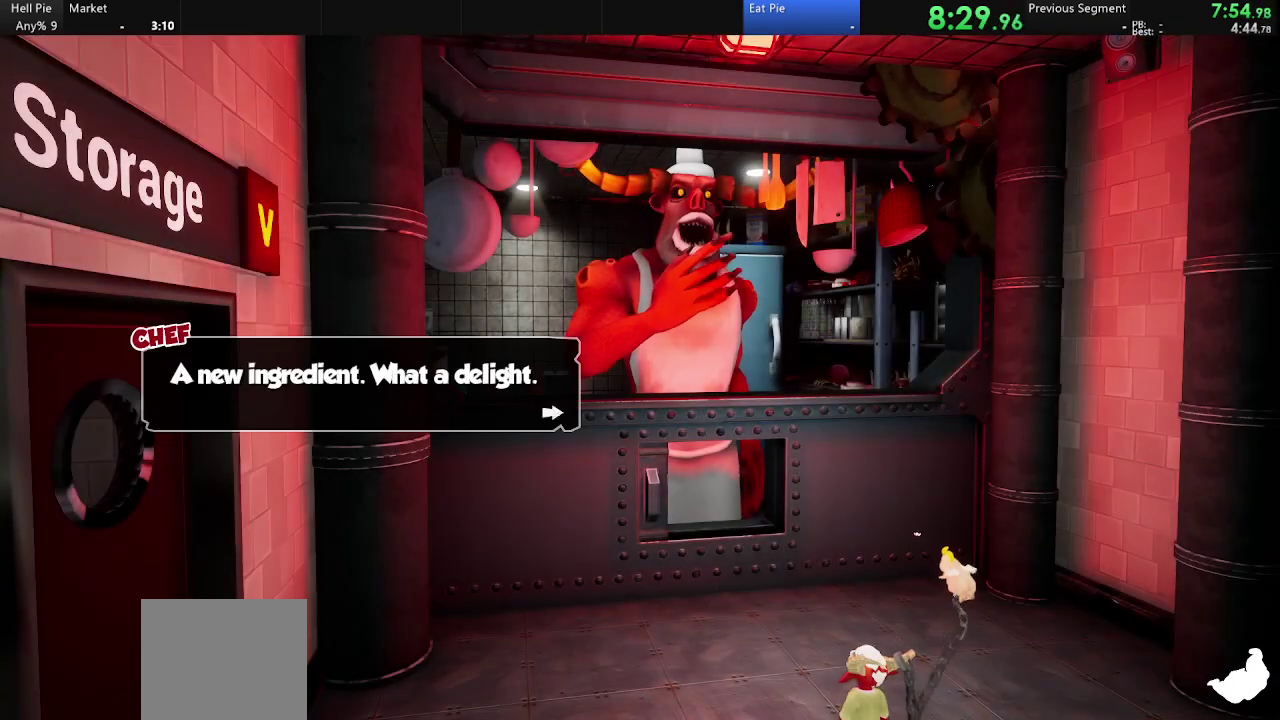
{"buttons": ["CROSS"], "left_stick": "center", "right_stick": "center", "events": [[33, "CROSS", "up"], [33, "TRIANGLE", "down"], [133, "CROSS", "down"], [133, "TRIANGLE", "up"], [200, "CROSS", "up"], [200, "TRIANGLE", "down"], [300, "CROSS", "down"], [300, "TRIANGLE", "up"], [400, "CROSS", "up"], [400, "TRIANGLE", "down"], [500, "CROSS", "down"], [500, "TRIANGLE", "up"]]}
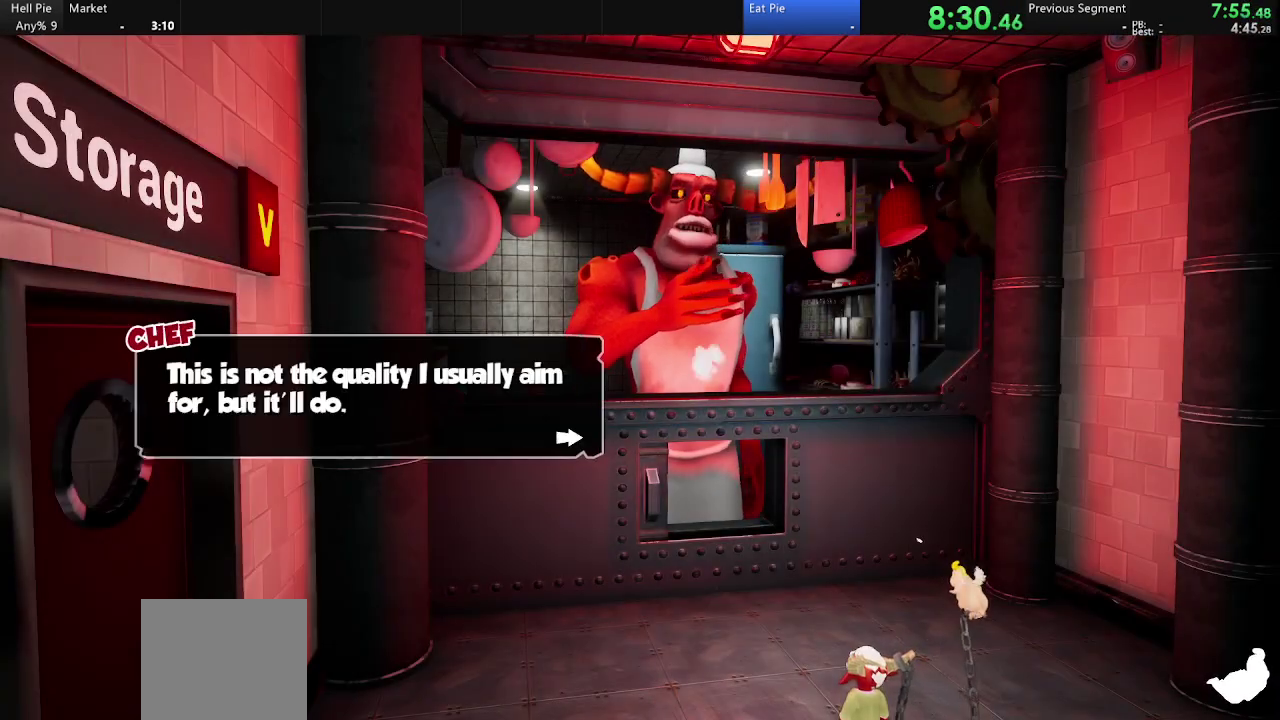
{"buttons": ["TRIANGLE"], "left_stick": "center", "right_stick": "center", "events": [[67, "CROSS", "up"], [100, "TRIANGLE", "down"], [200, "CROSS", "down"], [200, "TRIANGLE", "up"], [267, "CROSS", "up"], [300, "TRIANGLE", "down"], [367, "TRIANGLE", "up"], [400, "CROSS", "down"], [467, "CROSS", "up"], [467, "TRIANGLE", "down"]]}
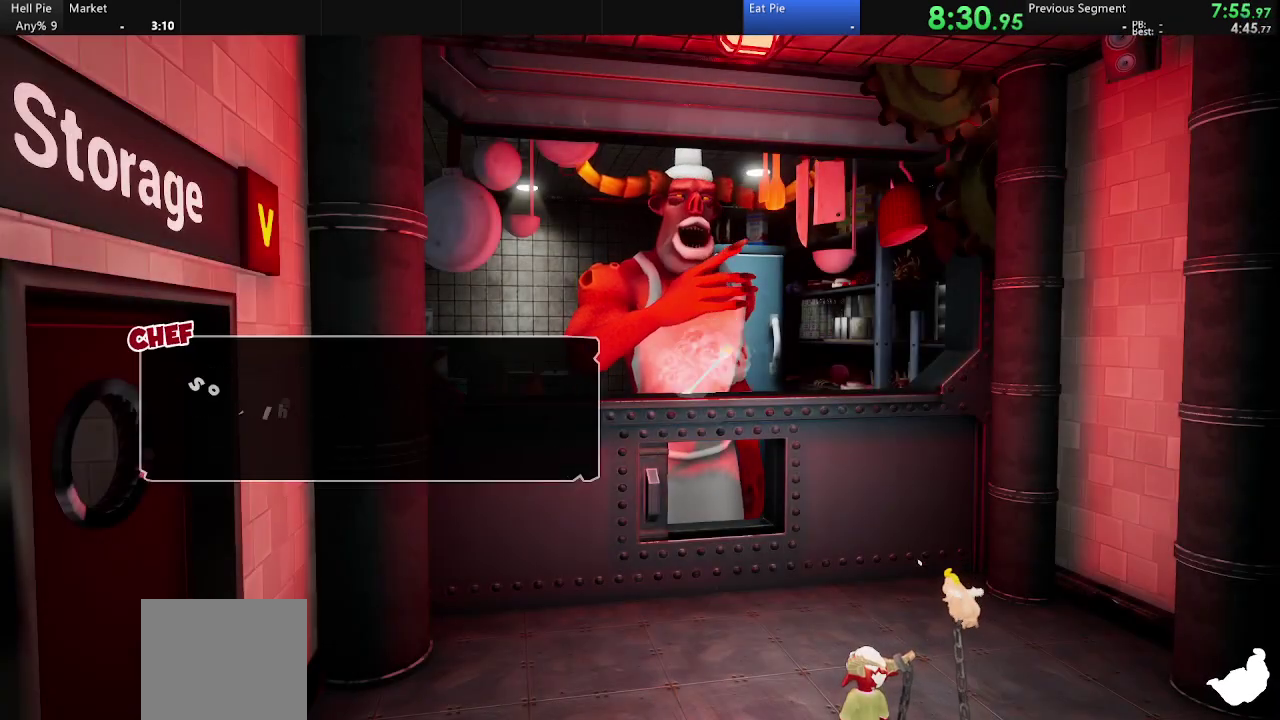
{"buttons": ["CROSS"], "left_stick": "center", "right_stick": "center", "events": [[67, "CROSS", "down"], [67, "TRIANGLE", "up"], [167, "CROSS", "up"], [167, "TRIANGLE", "down"], [233, "CROSS", "down"], [233, "TRIANGLE", "up"], [300, "TRIANGLE", "down"], [367, "CROSS", "up"], [433, "CROSS", "down"], [433, "TRIANGLE", "up"]]}
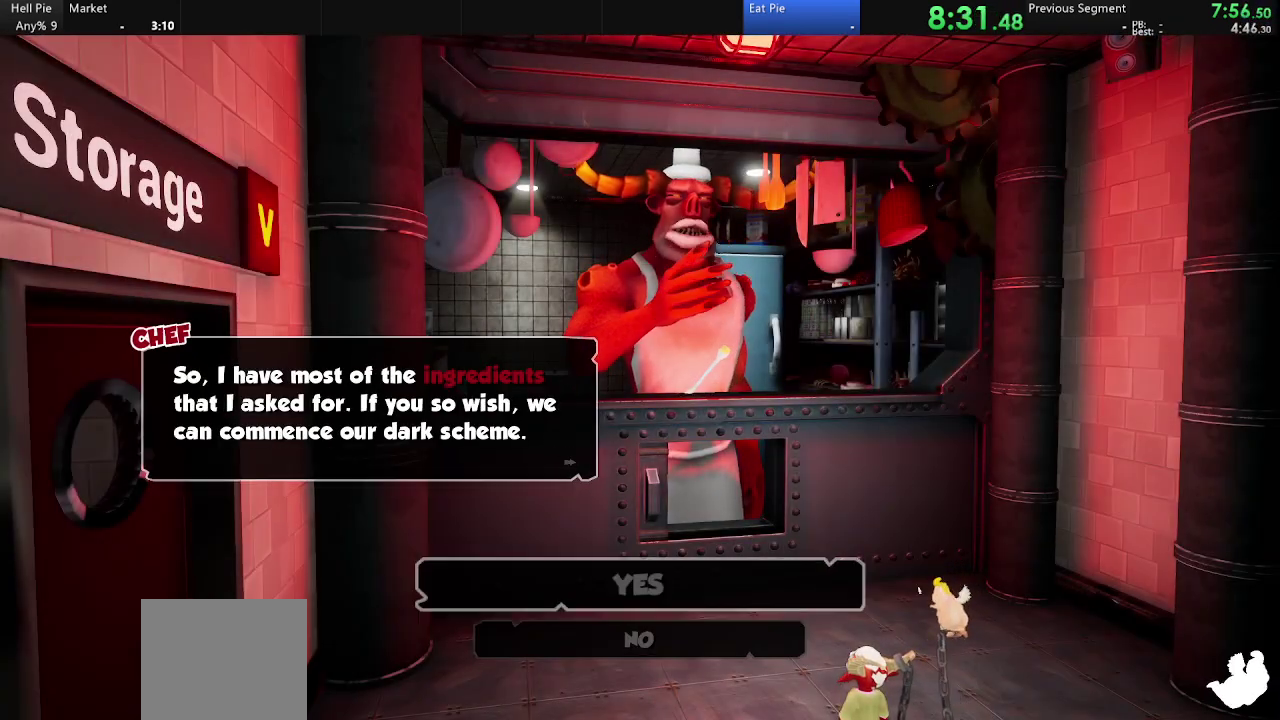
{"buttons": ["CROSS"], "left_stick": "center", "right_stick": "center", "events": [[33, "CROSS", "up"], [33, "TRIANGLE", "down"], [133, "CROSS", "down"], [133, "TRIANGLE", "up"], [200, "TRIANGLE", "down"], [233, "CROSS", "up"], [300, "CROSS", "down"], [300, "TRIANGLE", "up"], [367, "TRIANGLE", "down"], [400, "CROSS", "up"], [500, "CROSS", "down"], [500, "TRIANGLE", "up"]]}
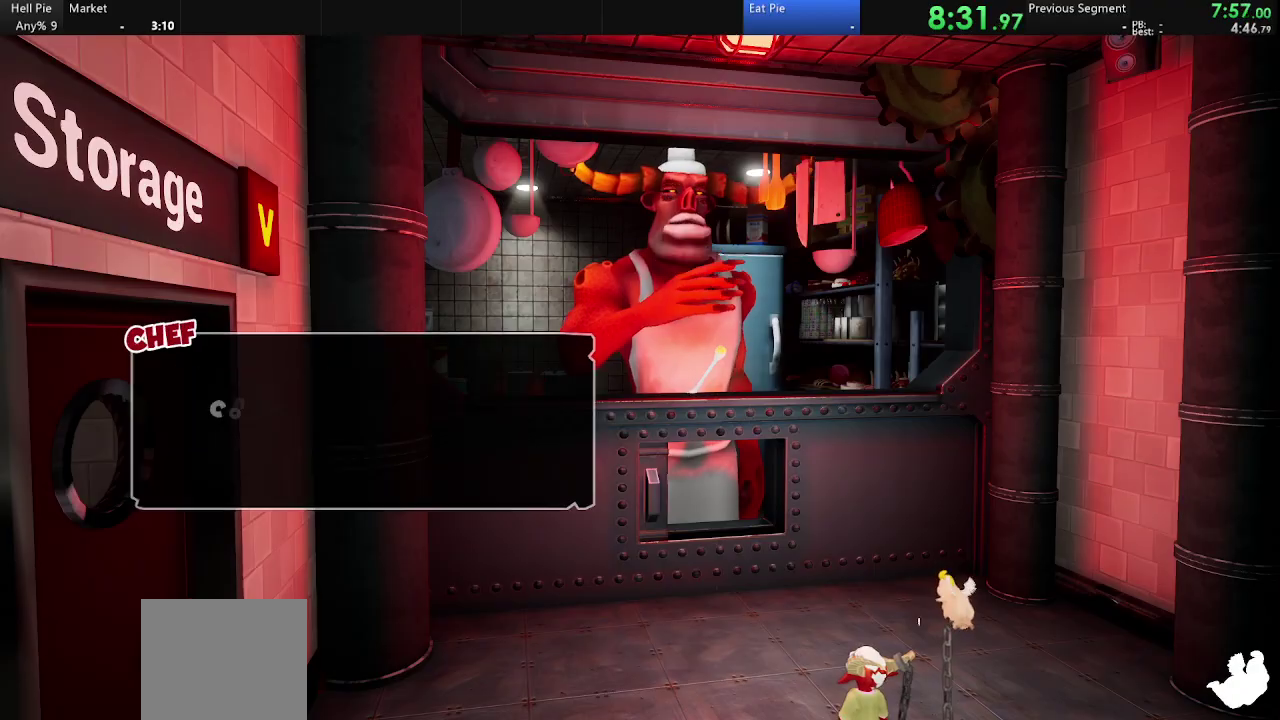
{"buttons": ["TRIANGLE"], "left_stick": "center", "right_stick": "center", "events": [[100, "CROSS", "up"], [100, "TRIANGLE", "down"], [167, "TRIANGLE", "up"], [200, "CROSS", "down"], [300, "CROSS", "up"], [300, "TRIANGLE", "down"], [367, "TRIANGLE", "up"], [400, "CROSS", "down"], [500, "CROSS", "up"], [500, "TRIANGLE", "down"]]}
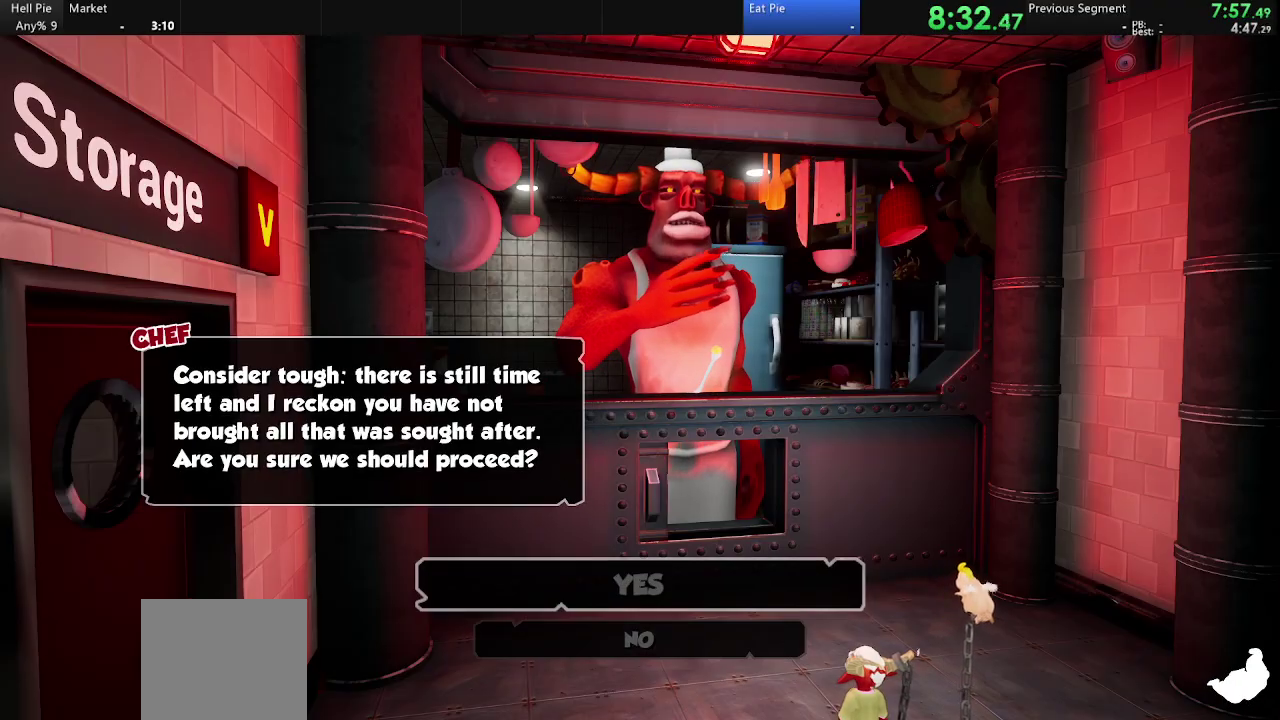
{"buttons": ["CROSS"], "left_stick": "center", "right_stick": "center", "events": [[67, "CROSS", "down"], [67, "TRIANGLE", "up"], [200, "CROSS", "up"], [200, "TRIANGLE", "down"], [300, "CROSS", "down"], [300, "TRIANGLE", "up"], [400, "CROSS", "up"], [400, "TRIANGLE", "down"], [467, "TRIANGLE", "up"], [500, "CROSS", "down"]]}
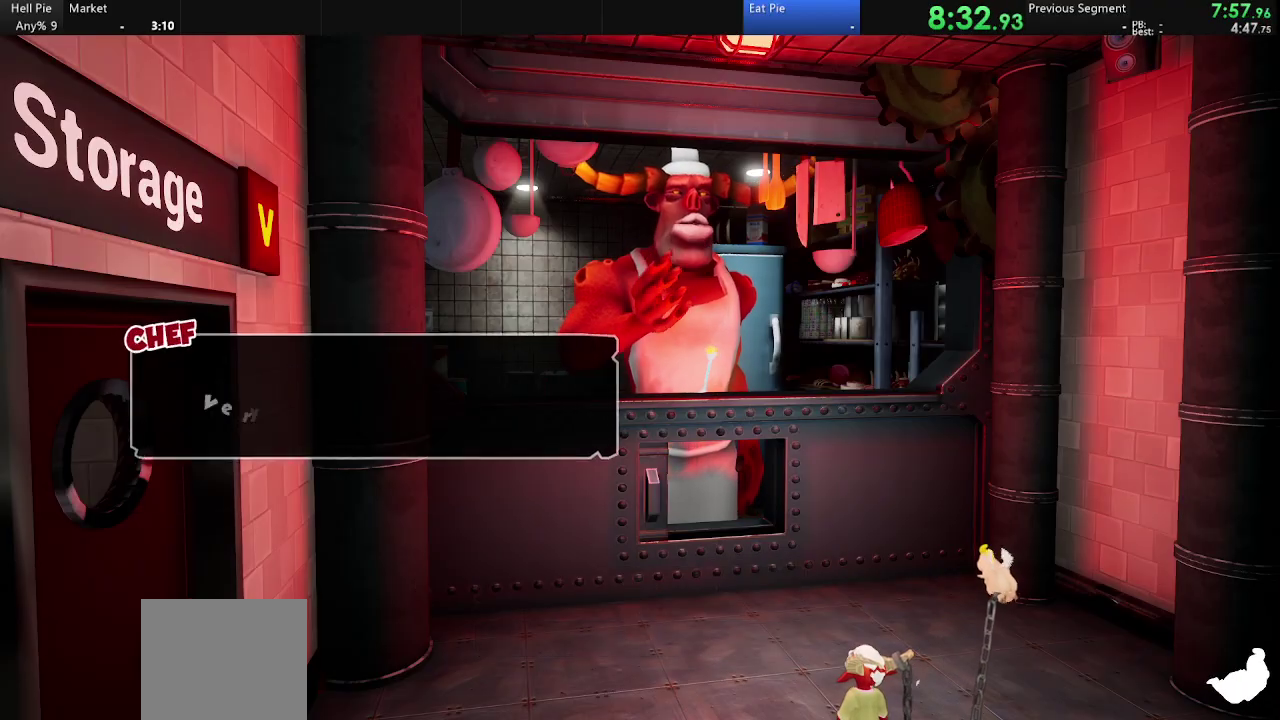
{"buttons": ["TRIANGLE"], "left_stick": "center", "right_stick": "center", "events": [[100, "CROSS", "up"], [100, "TRIANGLE", "down"], [200, "CROSS", "down"], [200, "TRIANGLE", "up"], [300, "CROSS", "up"], [300, "TRIANGLE", "down"], [367, "CROSS", "down"], [400, "TRIANGLE", "up"], [500, "CROSS", "up"], [500, "TRIANGLE", "down"]]}
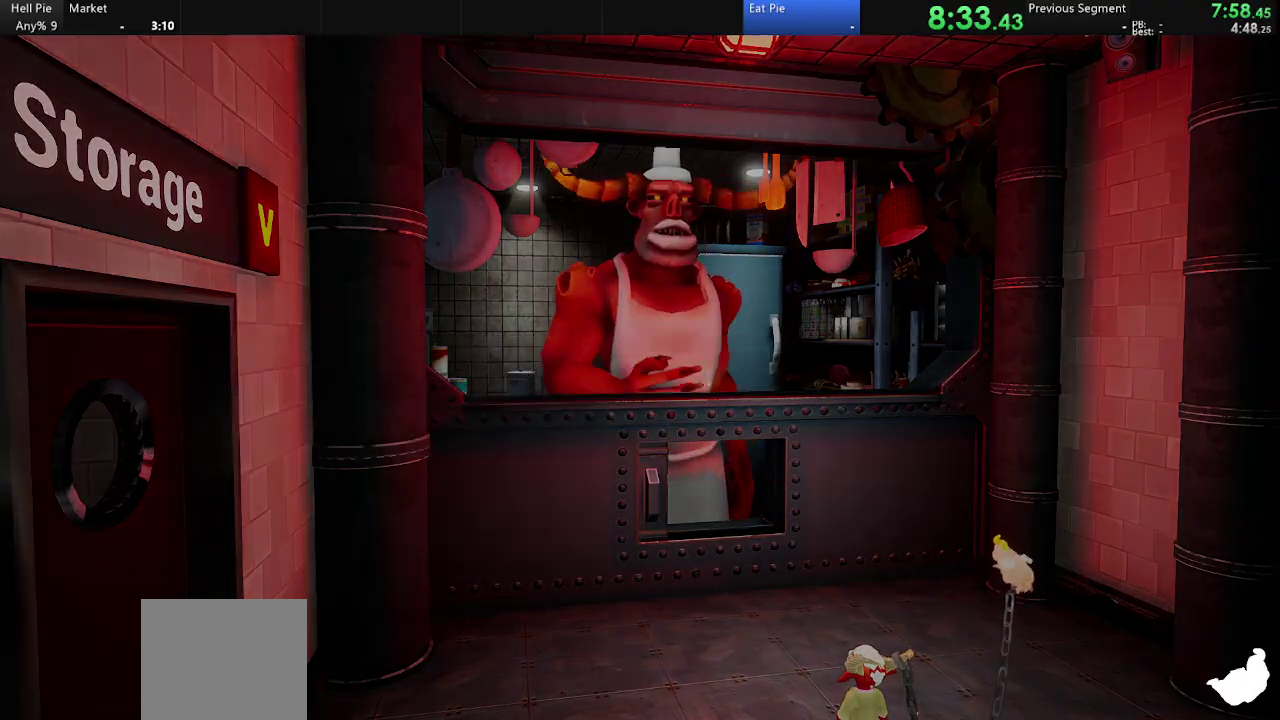
{"buttons": ["TRIANGLE"], "left_stick": "center", "right_stick": "center", "events": [[67, "CROSS", "down"], [67, "TRIANGLE", "up"], [167, "CROSS", "up"], [167, "TRIANGLE", "down"], [267, "CROSS", "down"], [333, "CROSS", "up"], [333, "TRIANGLE", "up"], [467, "TRIANGLE", "down"]]}
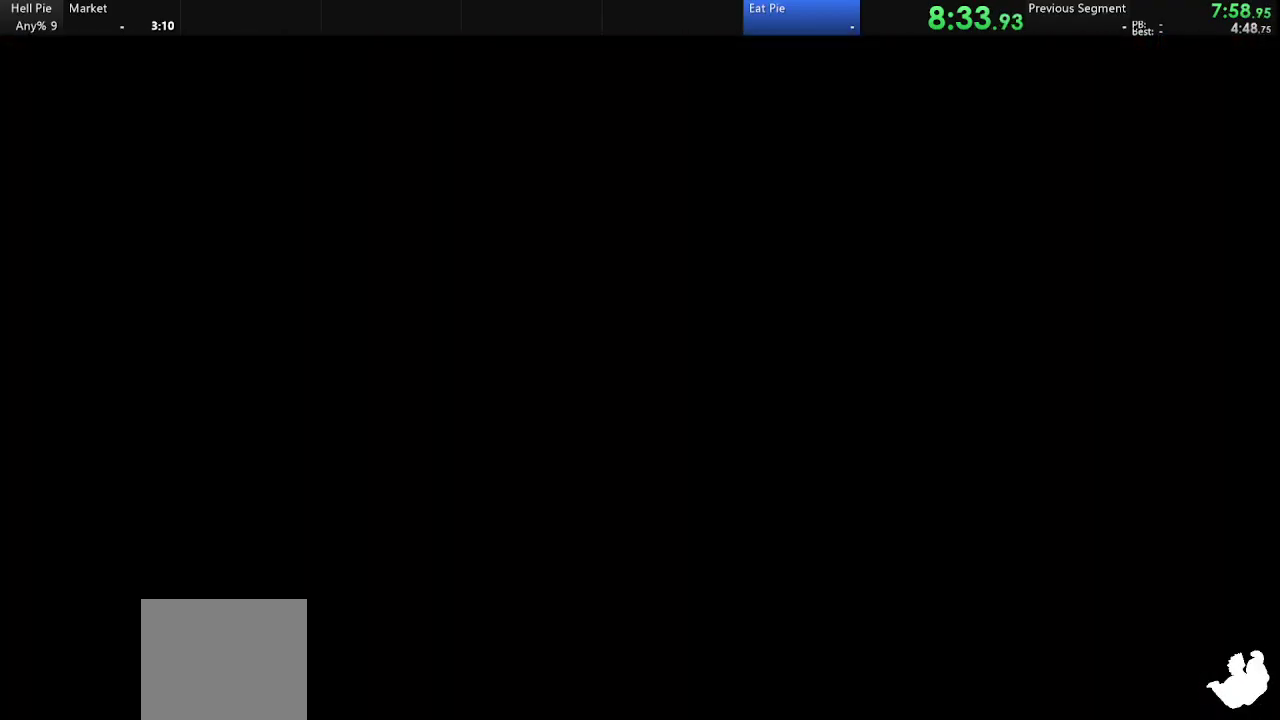
{"buttons": [], "left_stick": "center", "right_stick": "center", "events": [[33, "TRIANGLE", "up"]]}
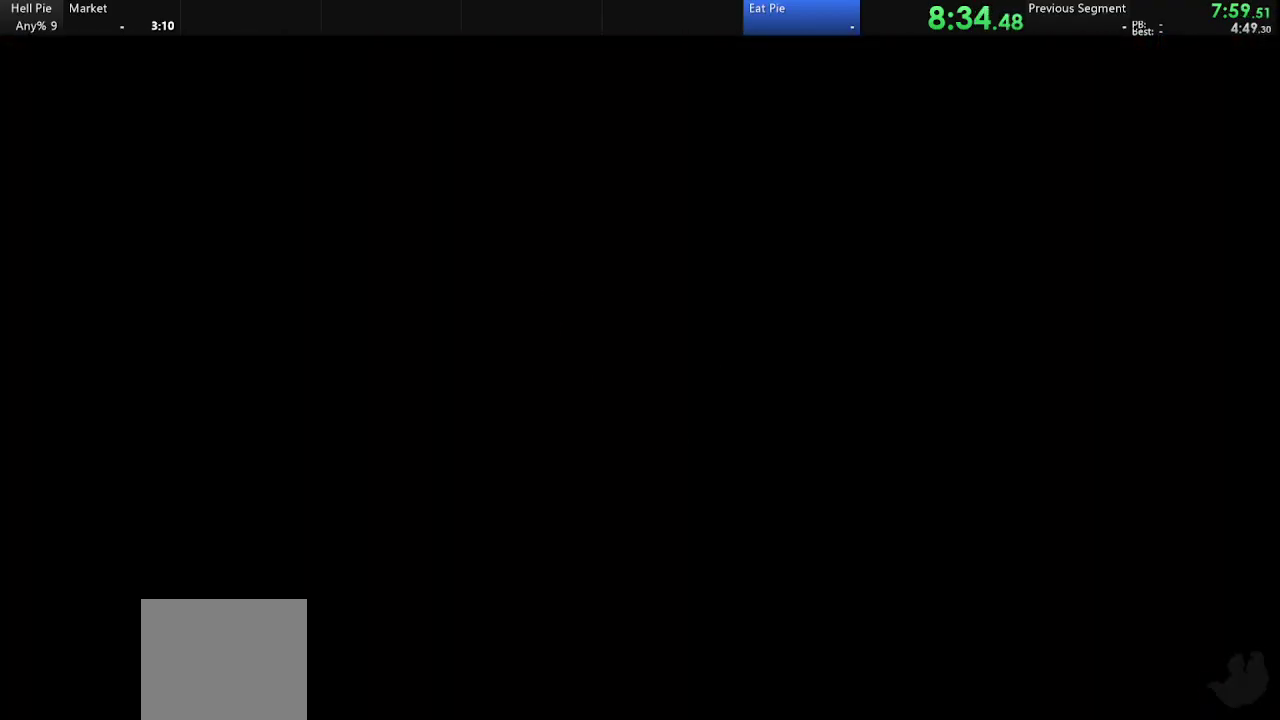
{"buttons": [], "left_stick": "center", "right_stick": "center", "events": []}
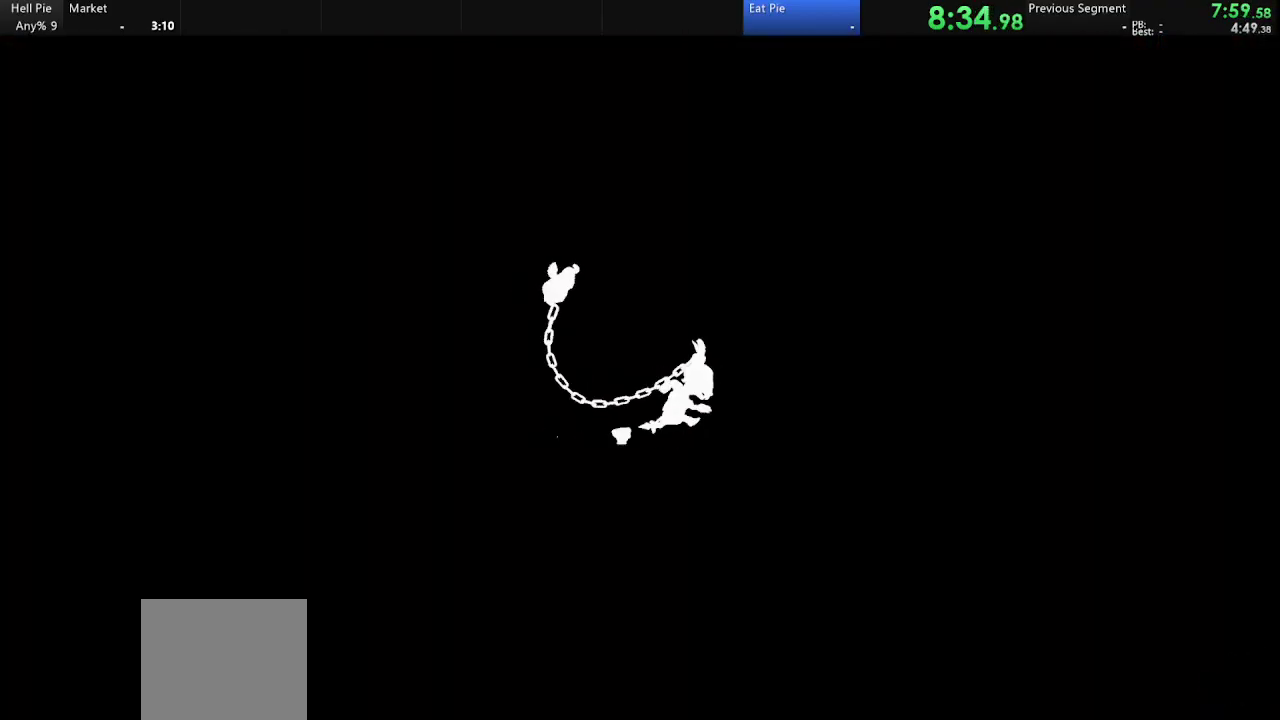
{"buttons": [], "left_stick": "center", "right_stick": "center", "events": []}
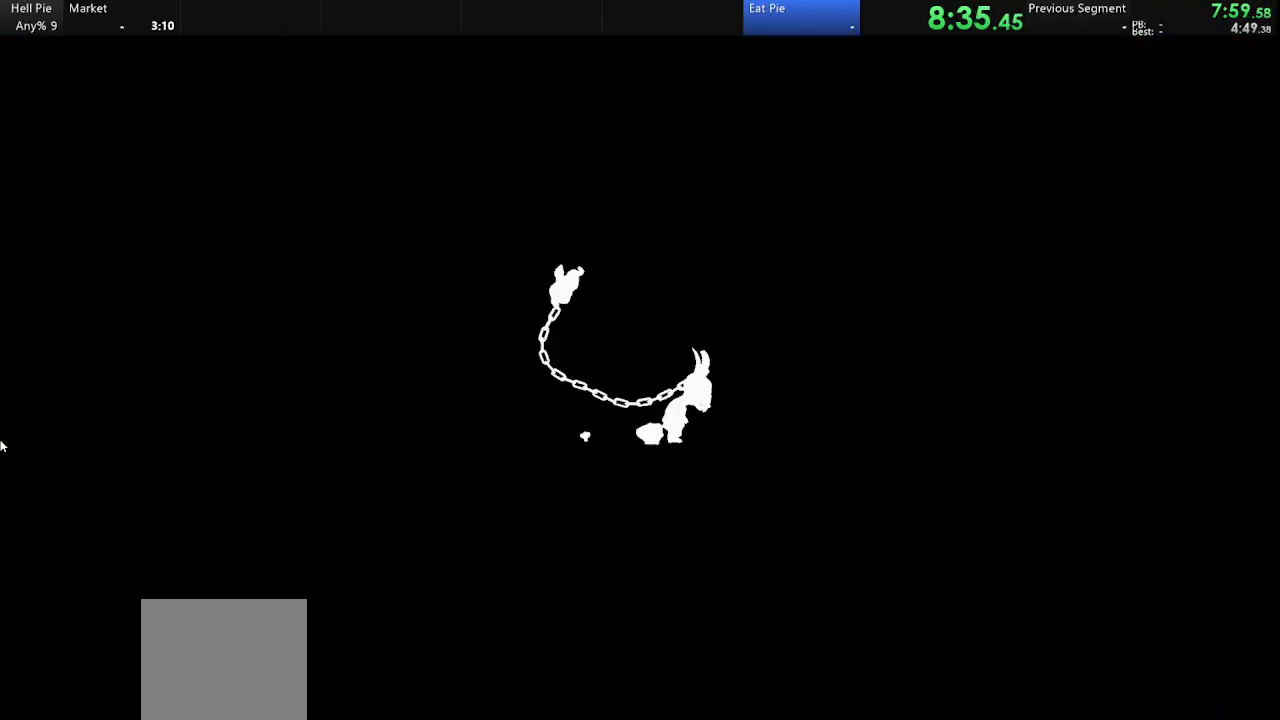
{"buttons": [], "left_stick": "center", "right_stick": "center", "events": []}
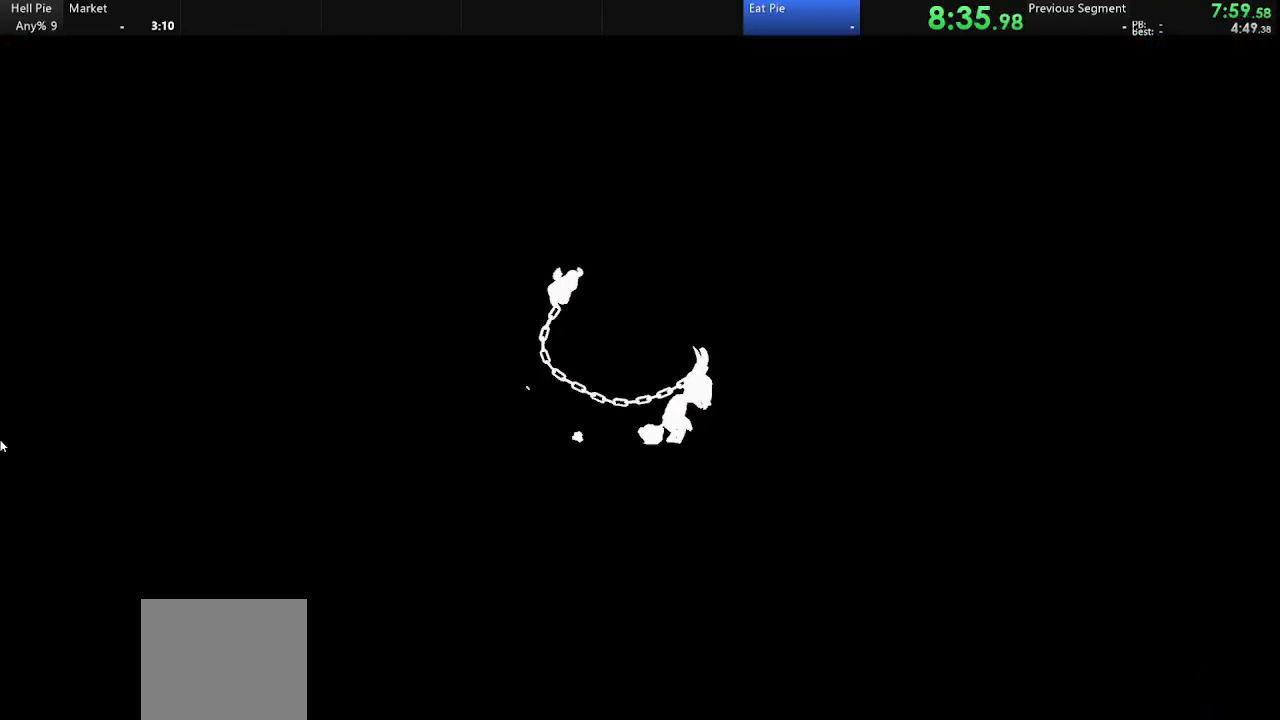
{"buttons": [], "left_stick": "center", "right_stick": "center", "events": []}
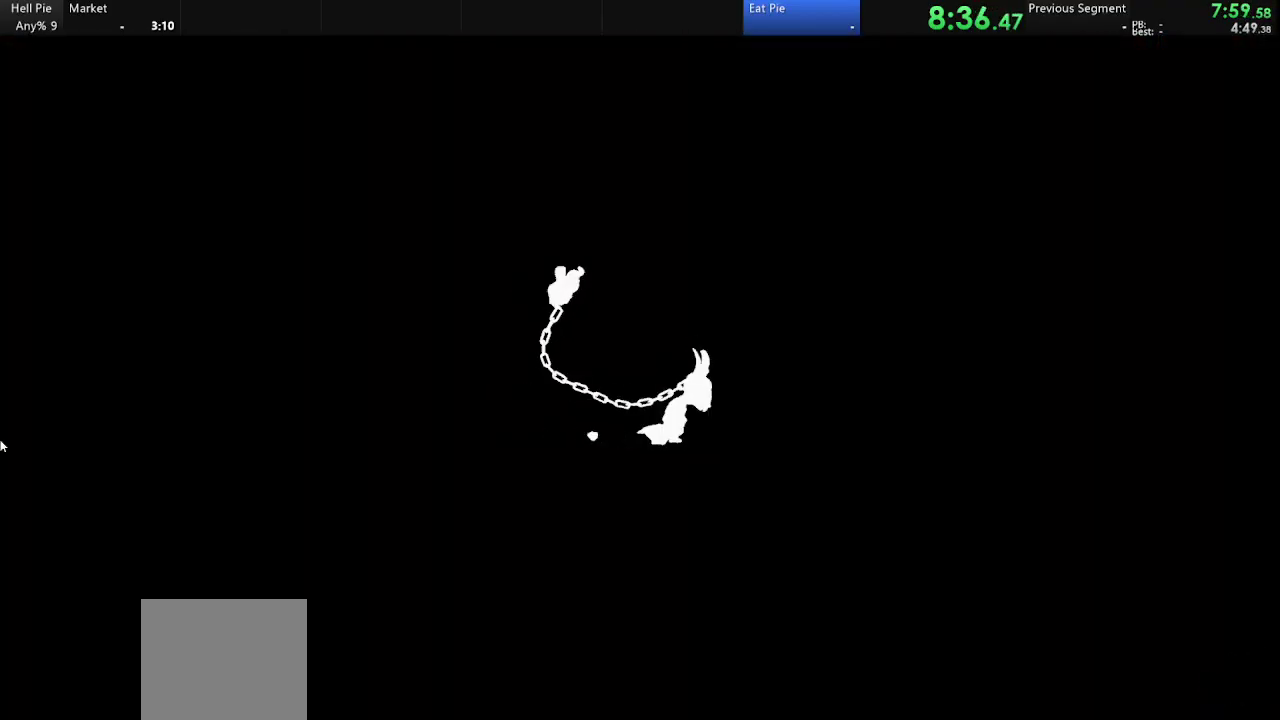
{"buttons": [], "left_stick": "center", "right_stick": "center", "events": []}
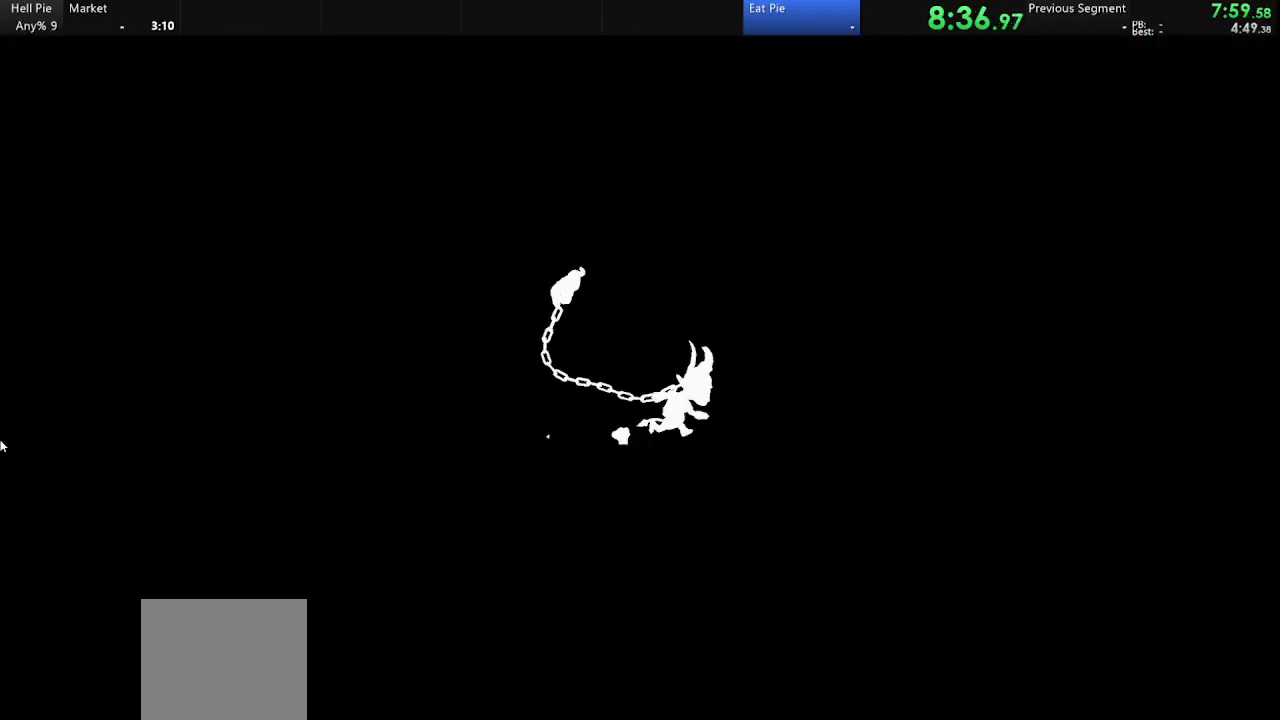
{"buttons": [], "left_stick": "center", "right_stick": "center", "events": []}
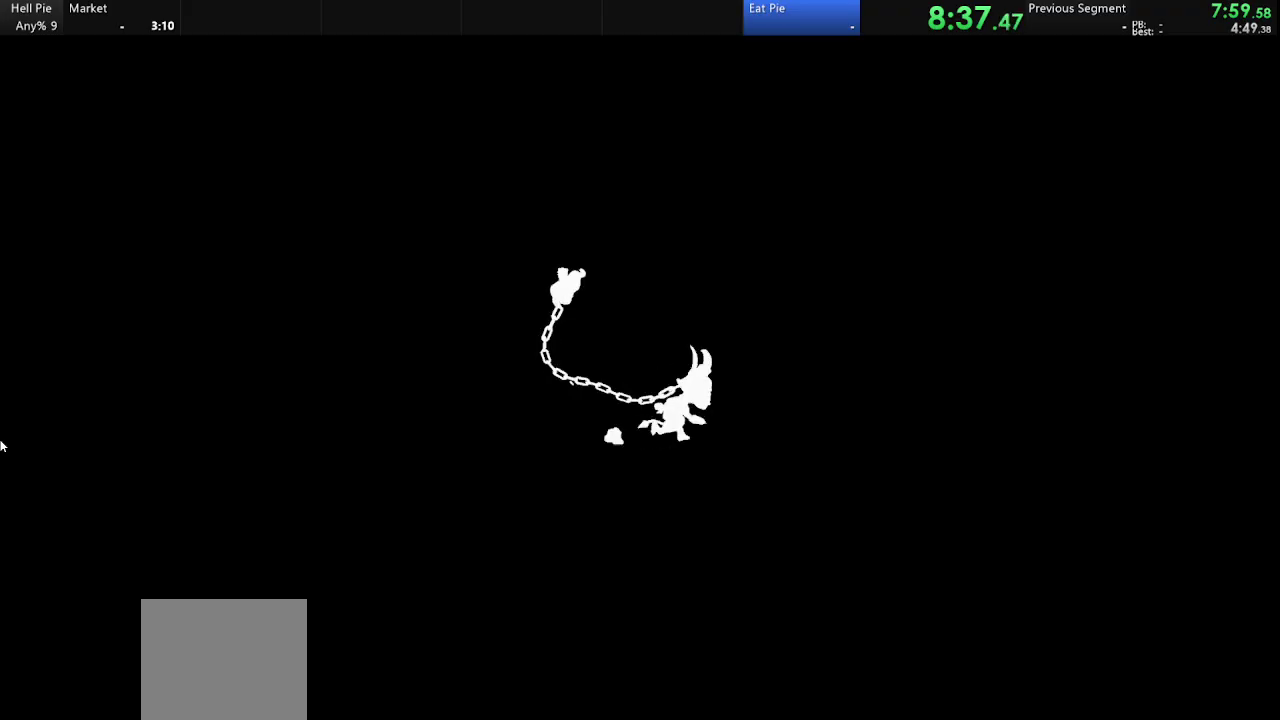
{"buttons": [], "left_stick": "center", "right_stick": "center", "events": []}
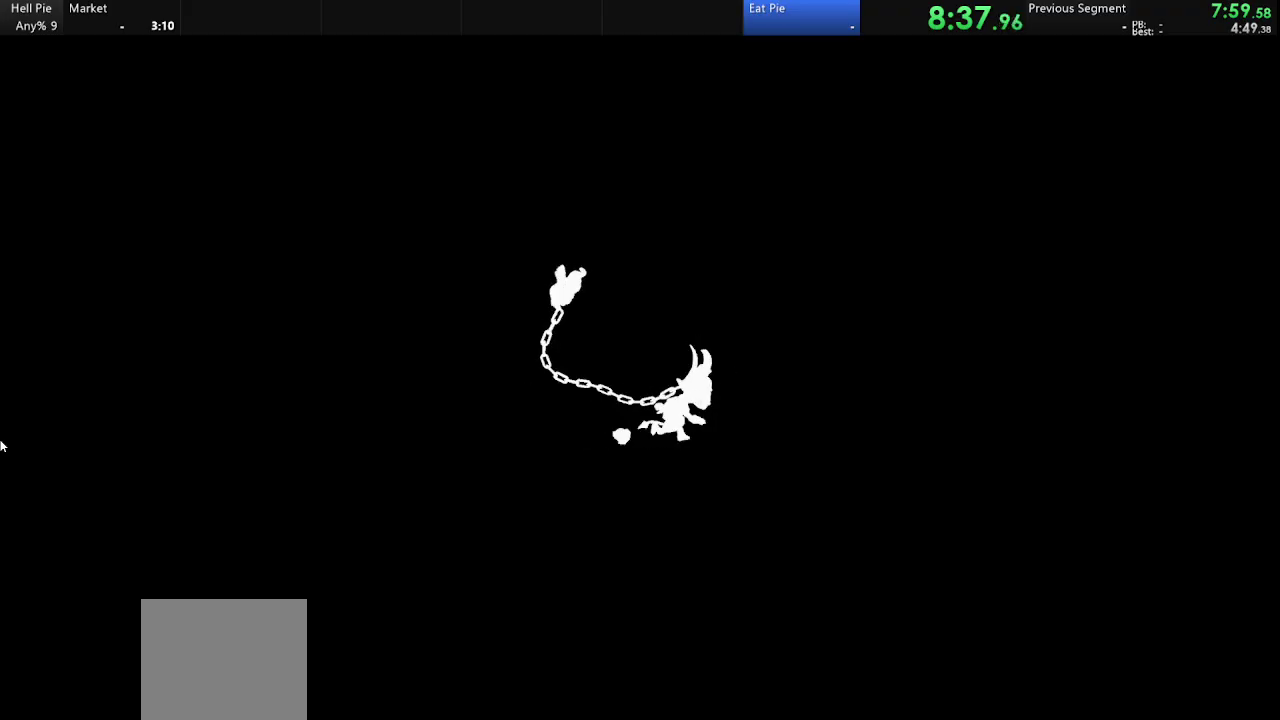
{"buttons": [], "left_stick": "center", "right_stick": "center", "events": []}
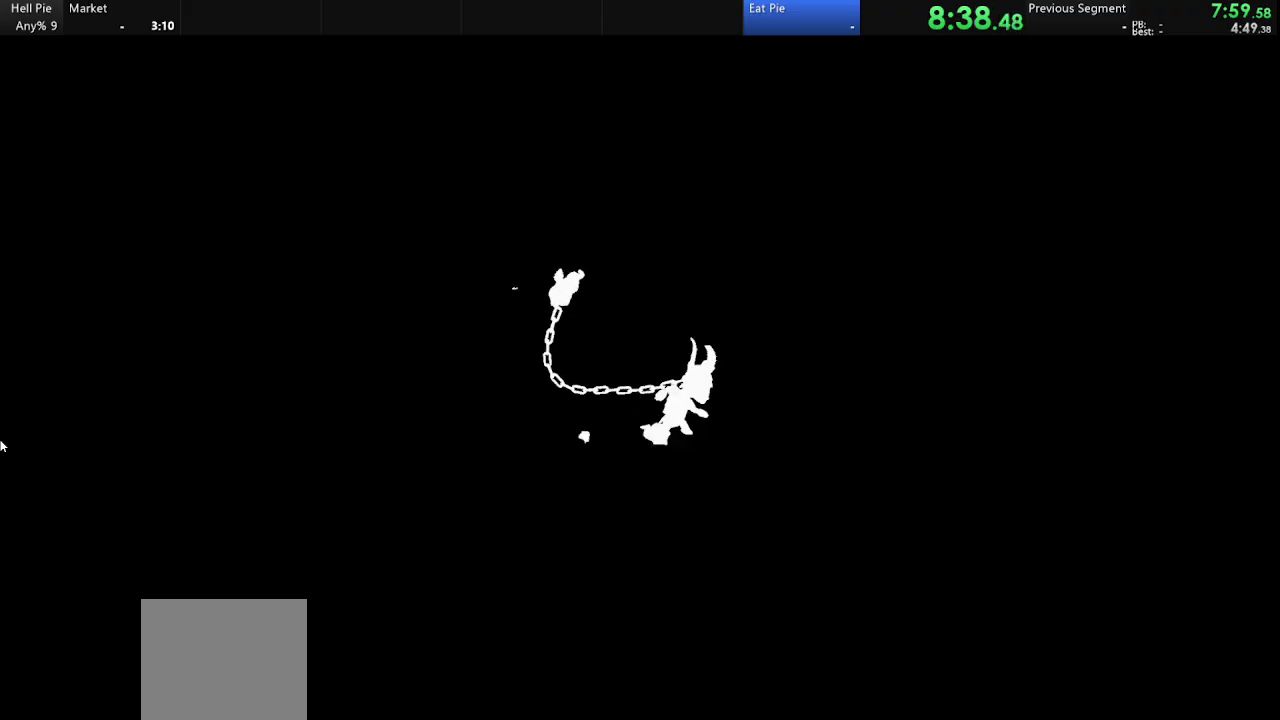
{"buttons": [], "left_stick": "center", "right_stick": "center", "events": []}
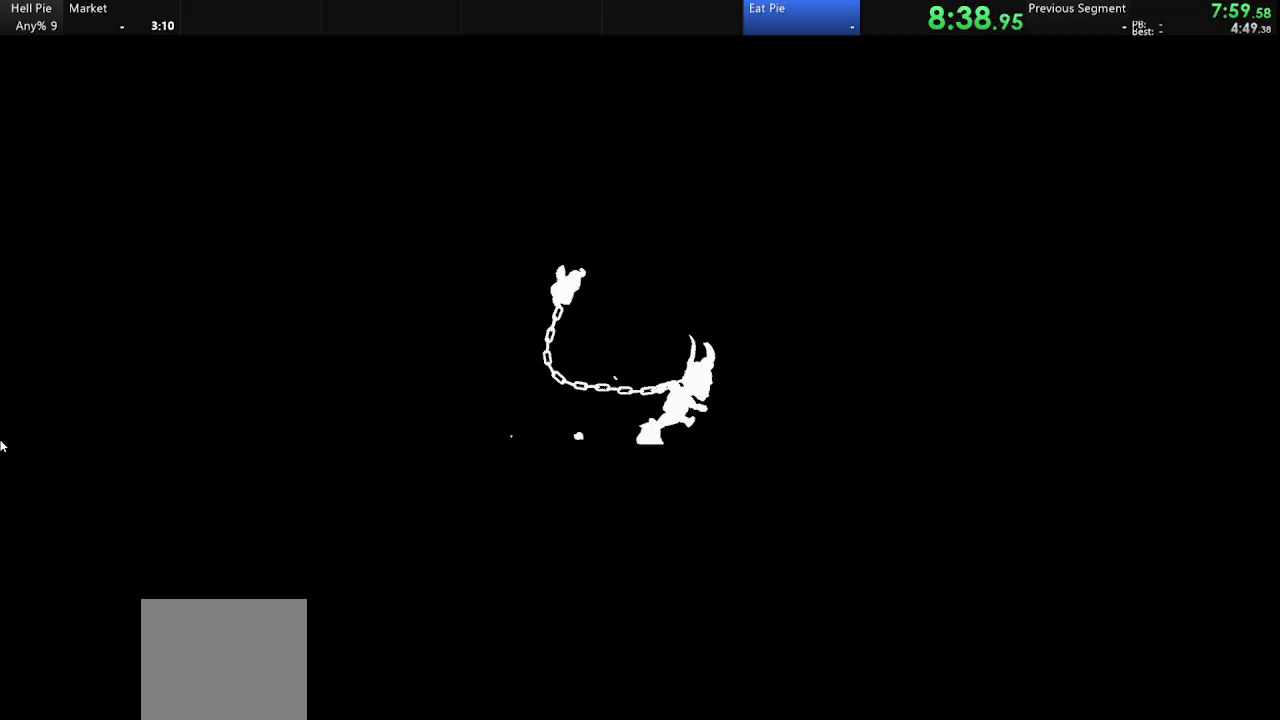
{"buttons": [], "left_stick": "center", "right_stick": "center", "events": []}